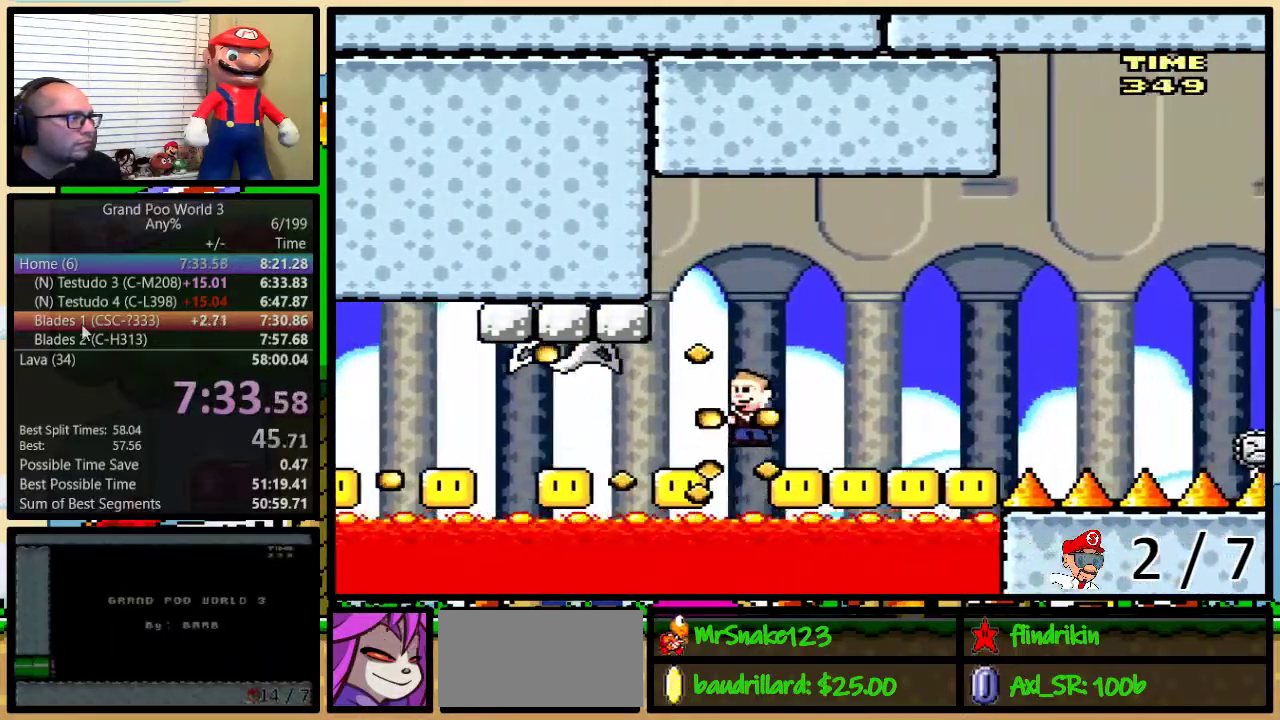
Gameplay with a controller (Nintendo layout); each line is a JSON object with the inputs held at the frame after it. "events" lists button and stick changes between this image and that frame as [ms after this image, input, new state], when the widget could be followed in between. Not read: L3 R3.
{"buttons": ["B", "Y"], "events": [[33, "DPAD_RIGHT", "up"]]}
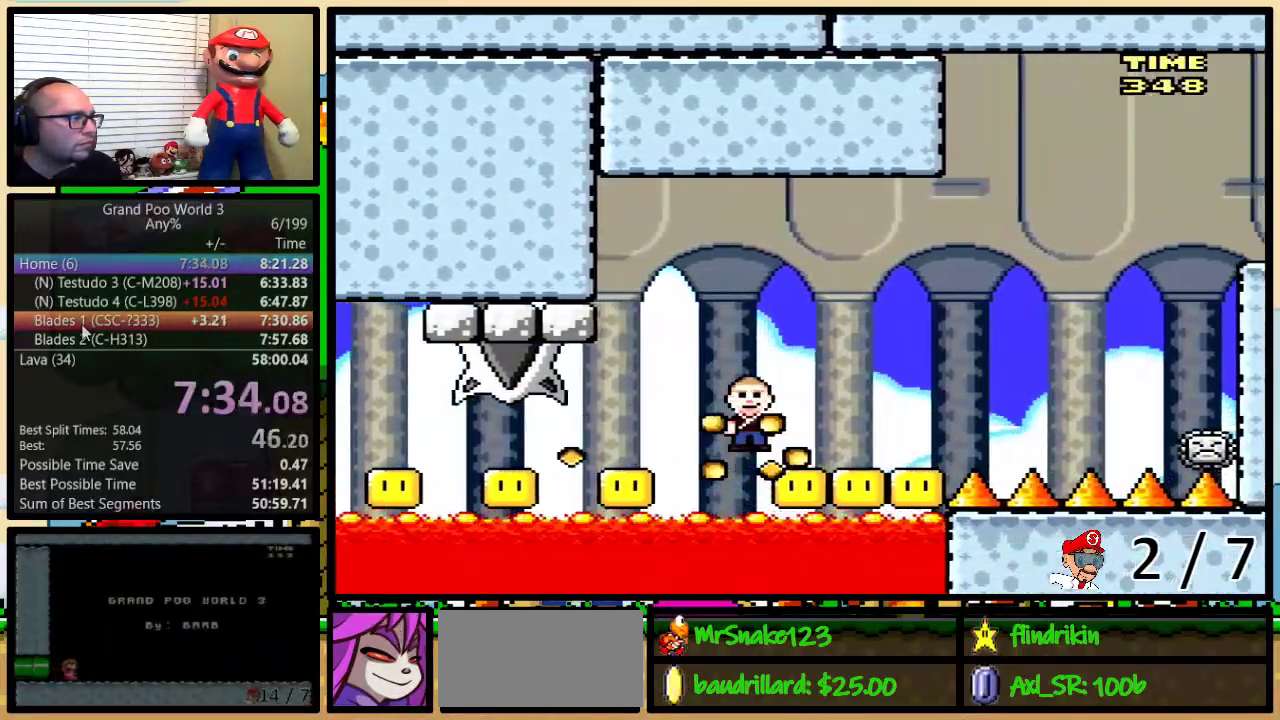
{"buttons": ["B", "Y"], "events": []}
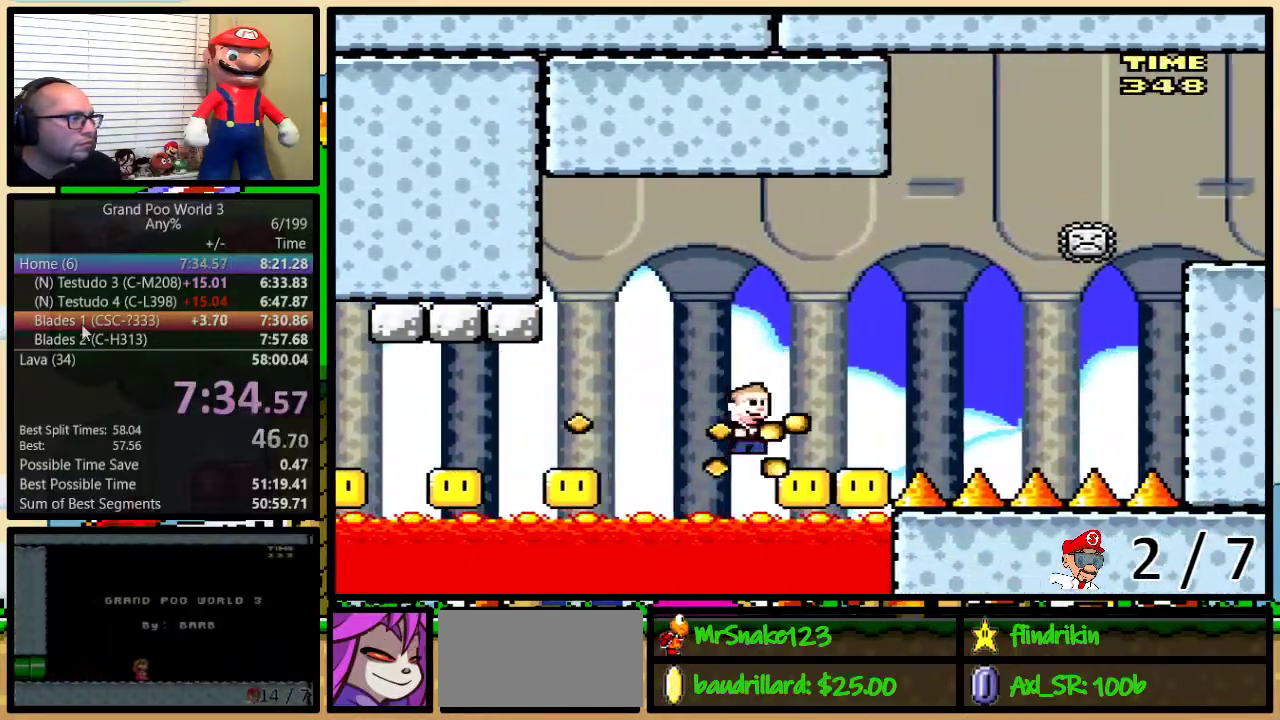
{"buttons": ["B", "Y"], "events": []}
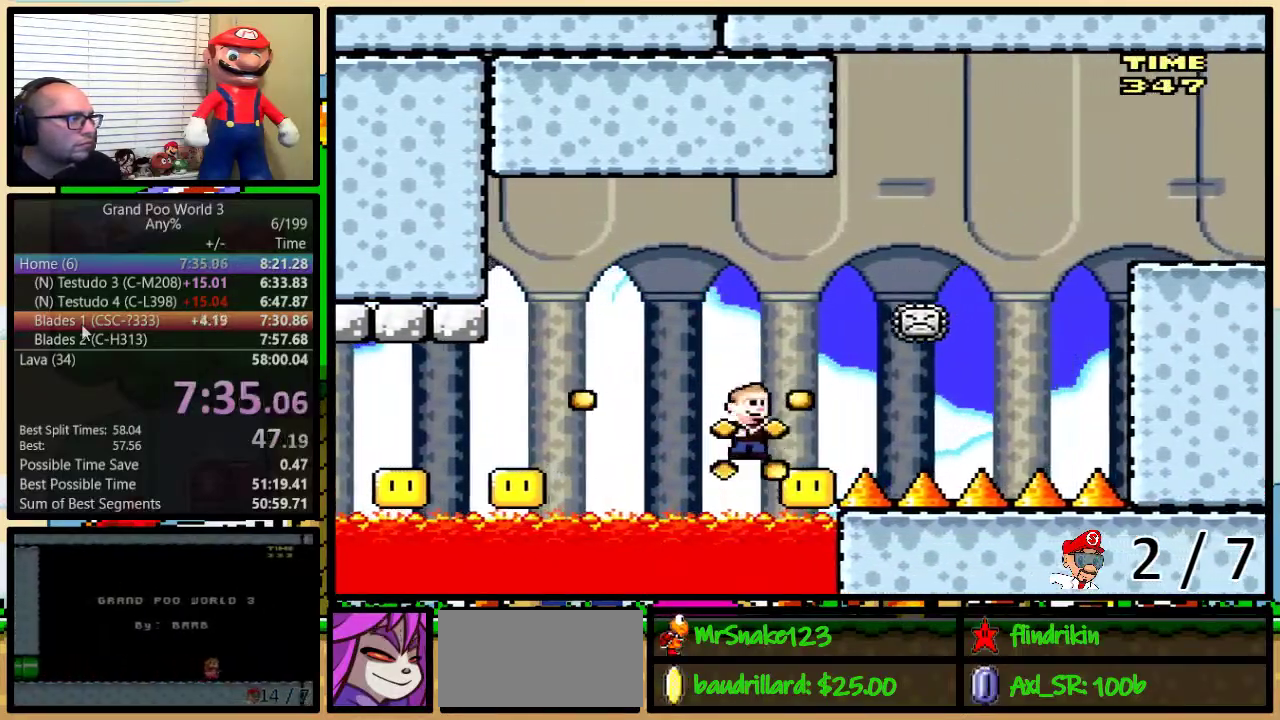
{"buttons": ["B", "Y", "DPAD_UP", "DPAD_RIGHT"], "events": [[33, "DPAD_RIGHT", "down"], [33, "DPAD_UP", "down"]]}
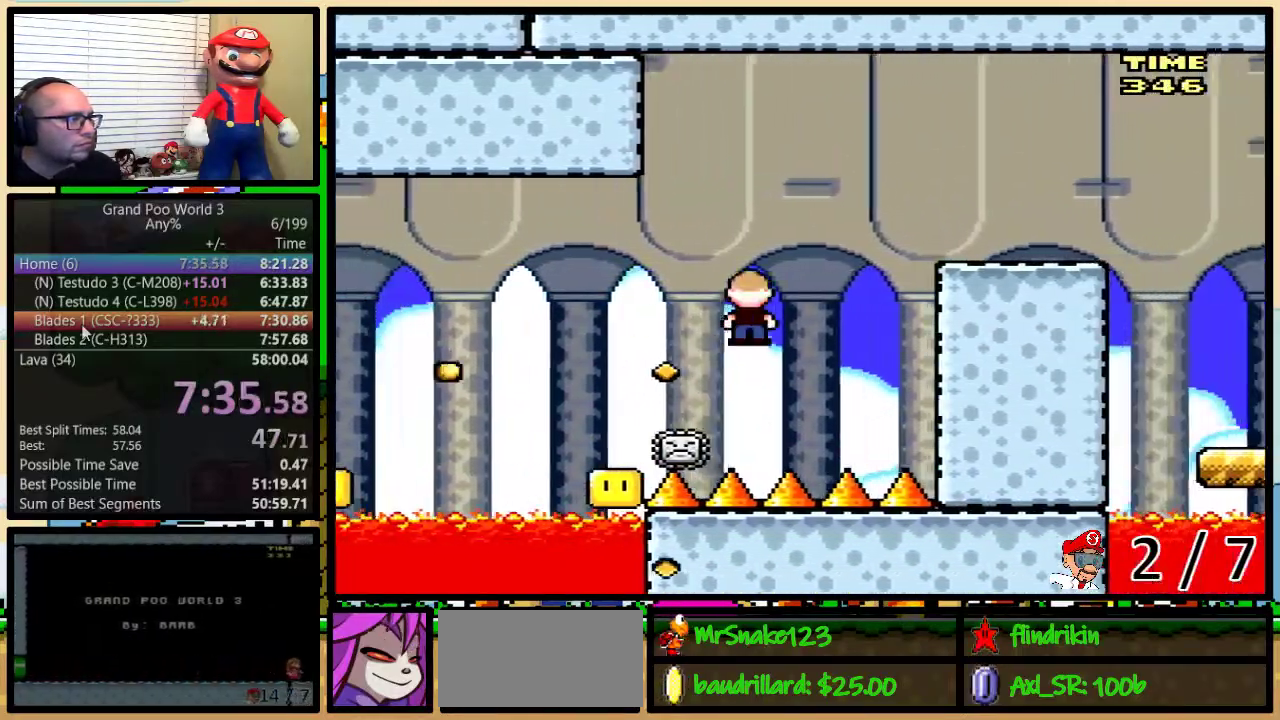
{"buttons": ["Y", "DPAD_UP", "DPAD_RIGHT"], "events": [[267, "B", "up"]]}
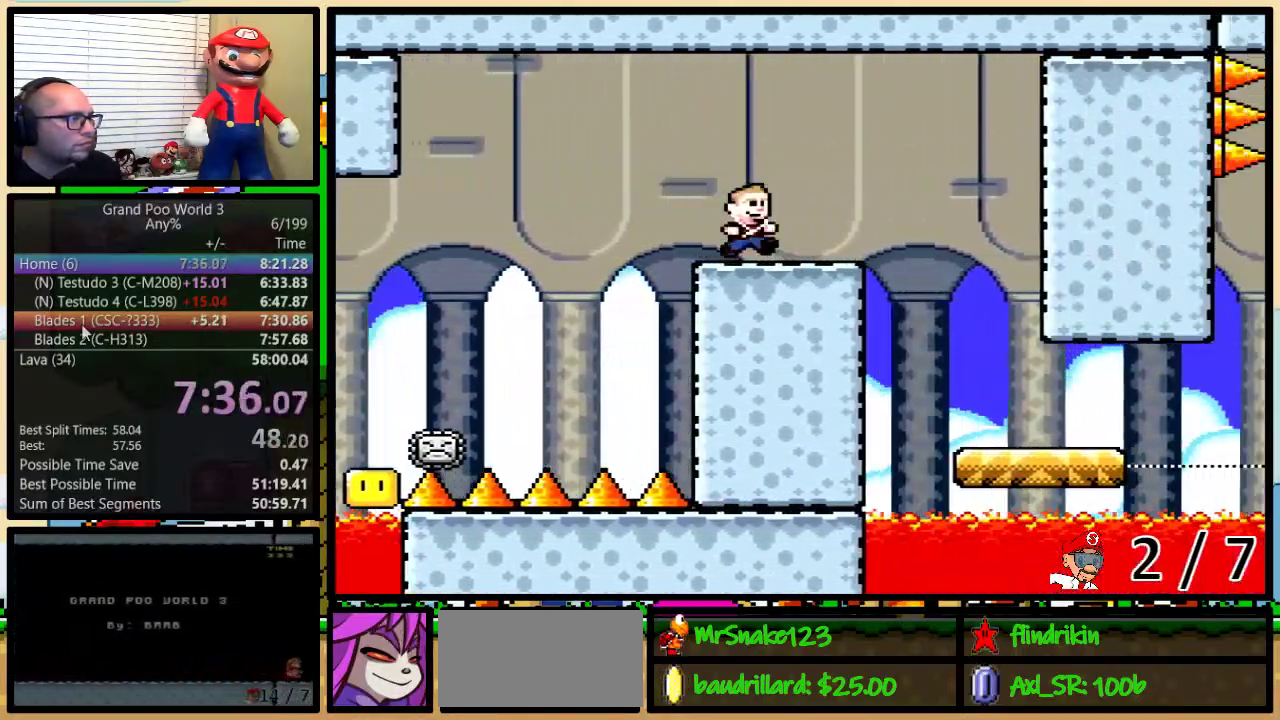
{"buttons": ["Y"], "events": [[33, "DPAD_UP", "up"], [383, "DPAD_RIGHT", "up"], [417, "DPAD_LEFT", "down"], [500, "DPAD_LEFT", "up"]]}
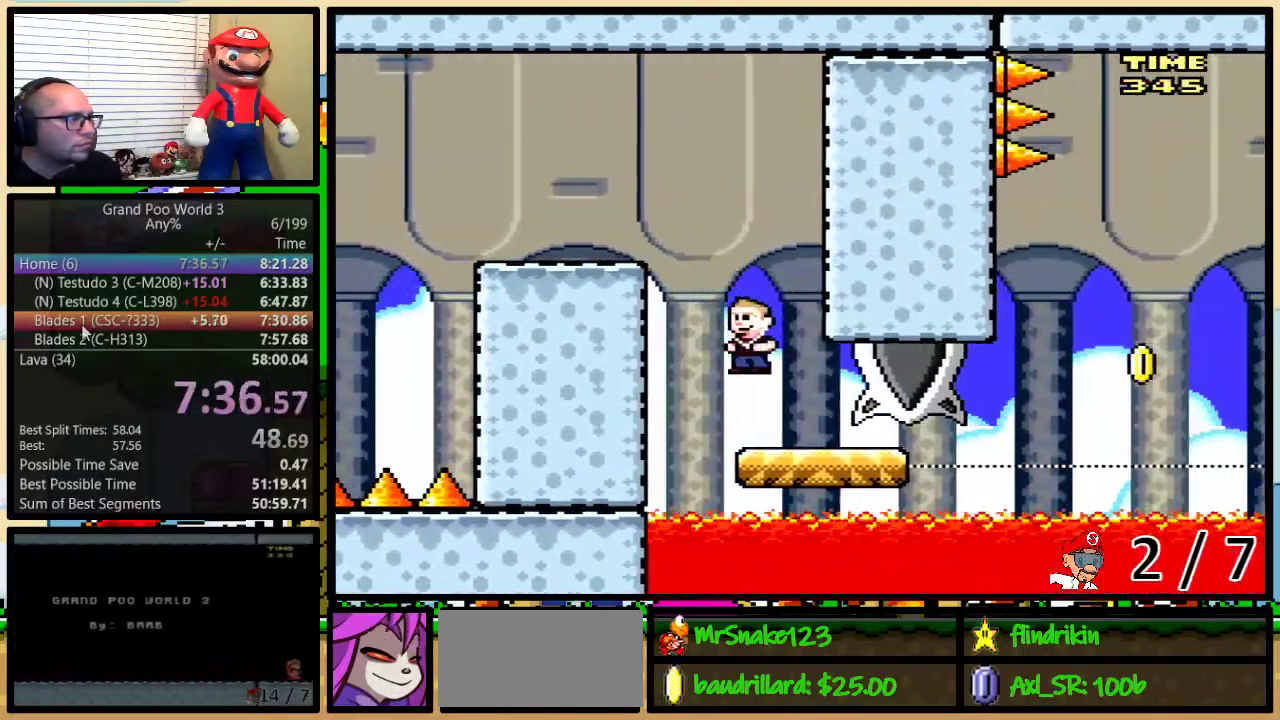
{"buttons": ["Y", "DPAD_DOWN"], "events": [[317, "DPAD_DOWN", "down"]]}
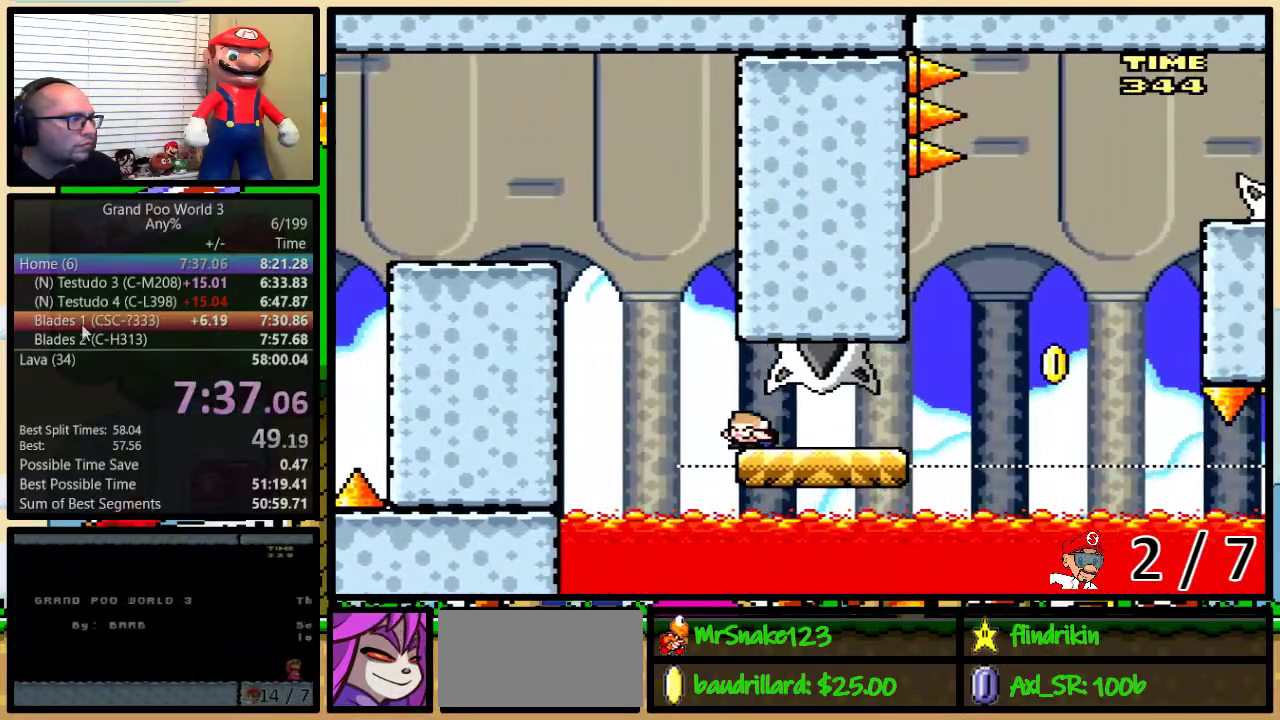
{"buttons": ["Y", "DPAD_RIGHT"], "events": [[200, "DPAD_RIGHT", "down"], [217, "DPAD_DOWN", "up"]]}
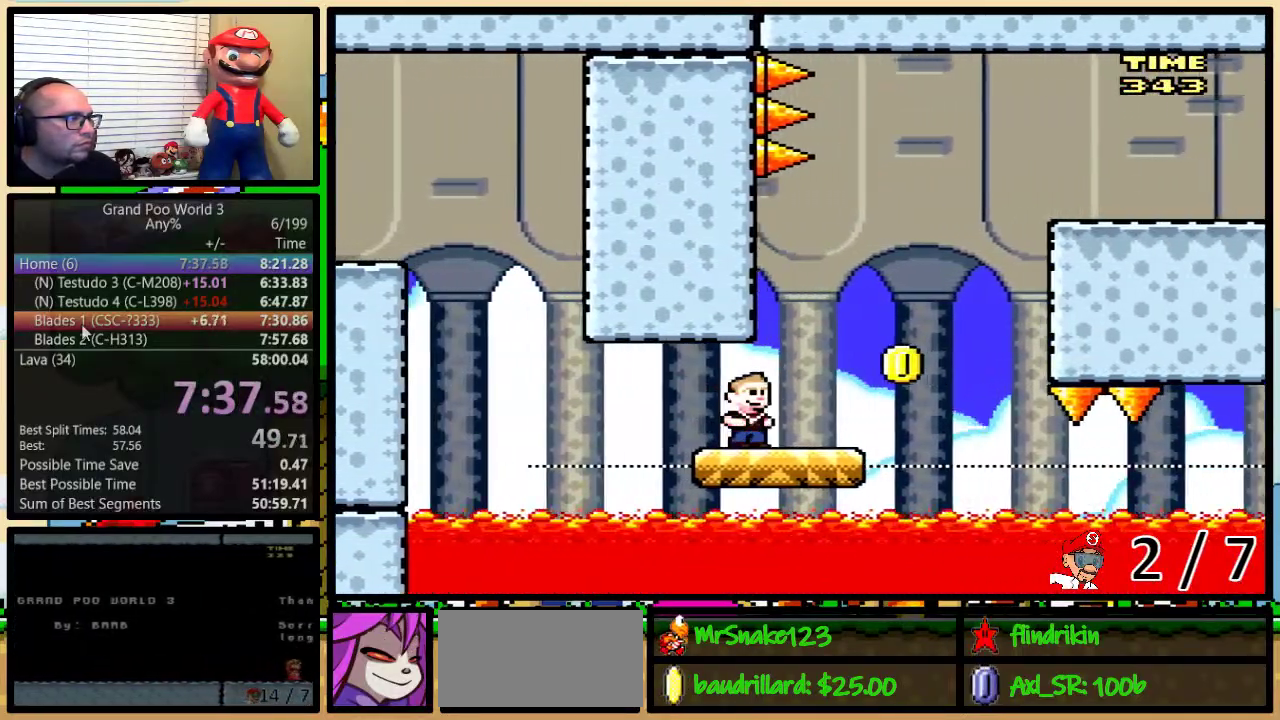
{"buttons": ["B", "Y", "DPAD_LEFT"], "events": [[167, "B", "down"], [167, "DPAD_RIGHT", "up"], [200, "DPAD_LEFT", "down"]]}
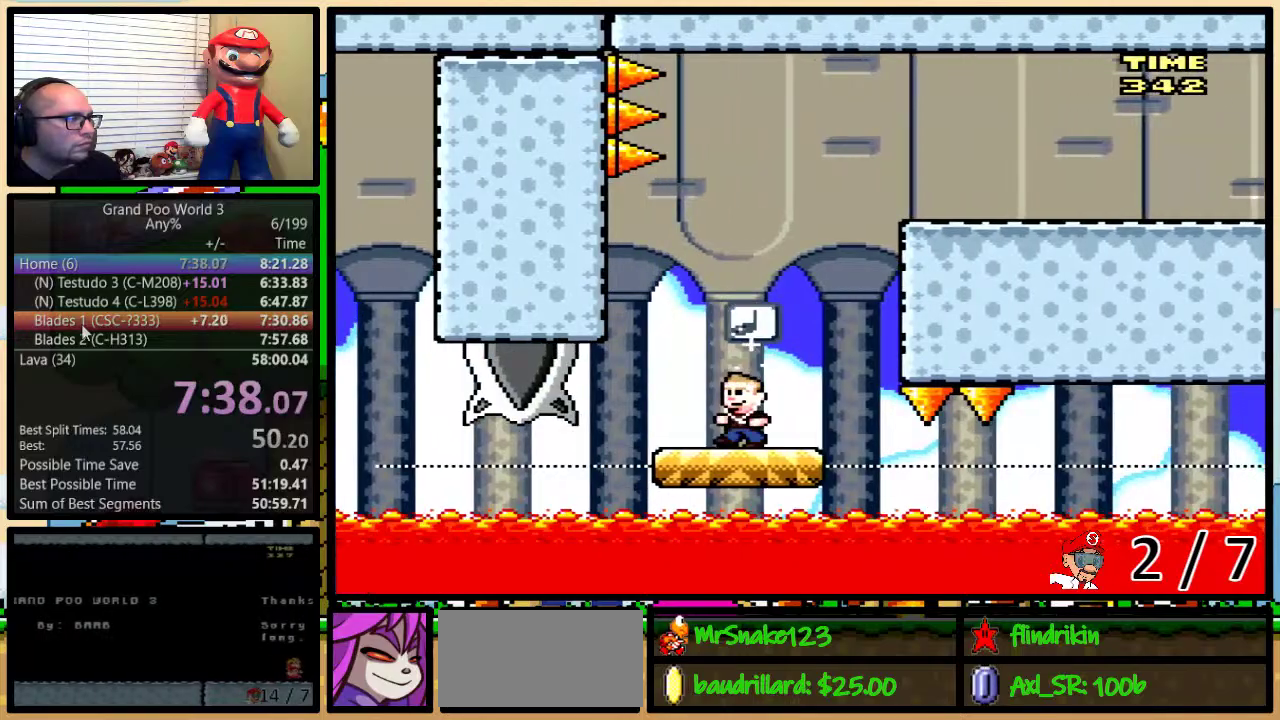
{"buttons": ["Y"], "events": [[17, "B", "up"], [117, "B", "down"], [150, "DPAD_LEFT", "up"], [183, "DPAD_RIGHT", "down"], [300, "DPAD_UP", "down"], [417, "B", "up"], [417, "DPAD_UP", "up"], [450, "DPAD_RIGHT", "up"]]}
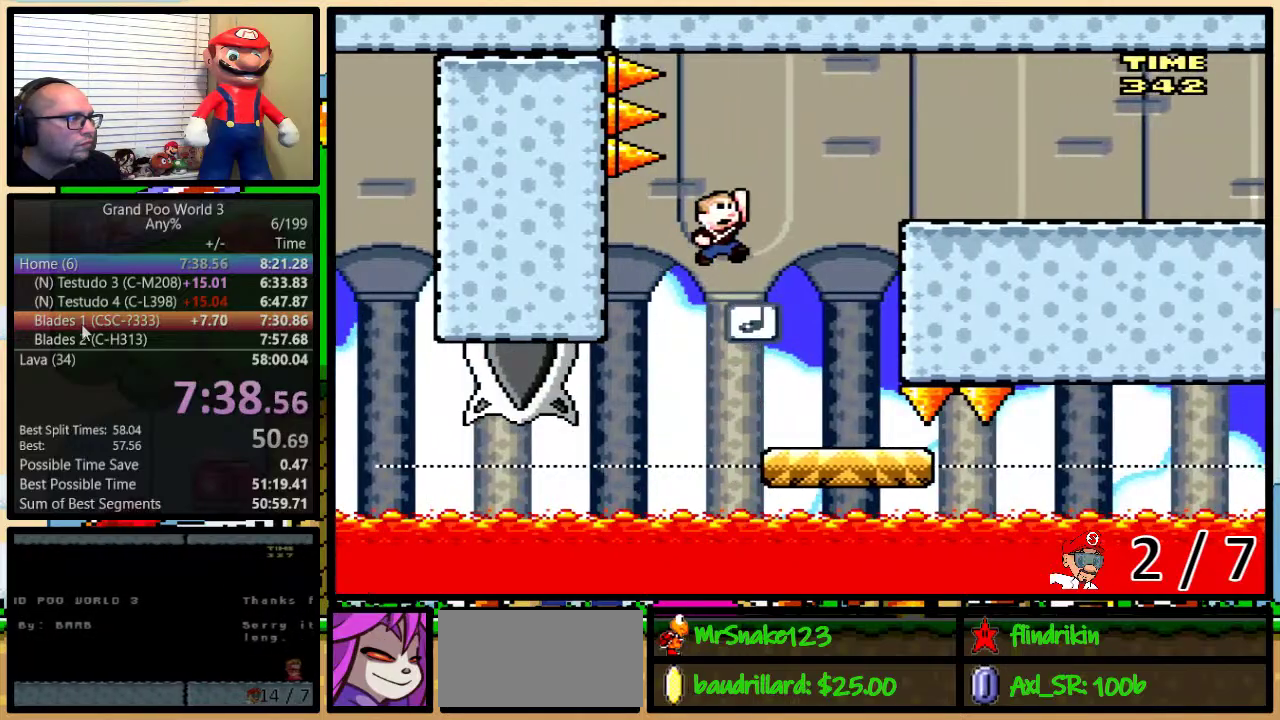
{"buttons": ["Y"], "events": [[200, "DPAD_RIGHT", "down"], [233, "DPAD_UP", "down"], [383, "DPAD_UP", "up"], [483, "DPAD_RIGHT", "up"]]}
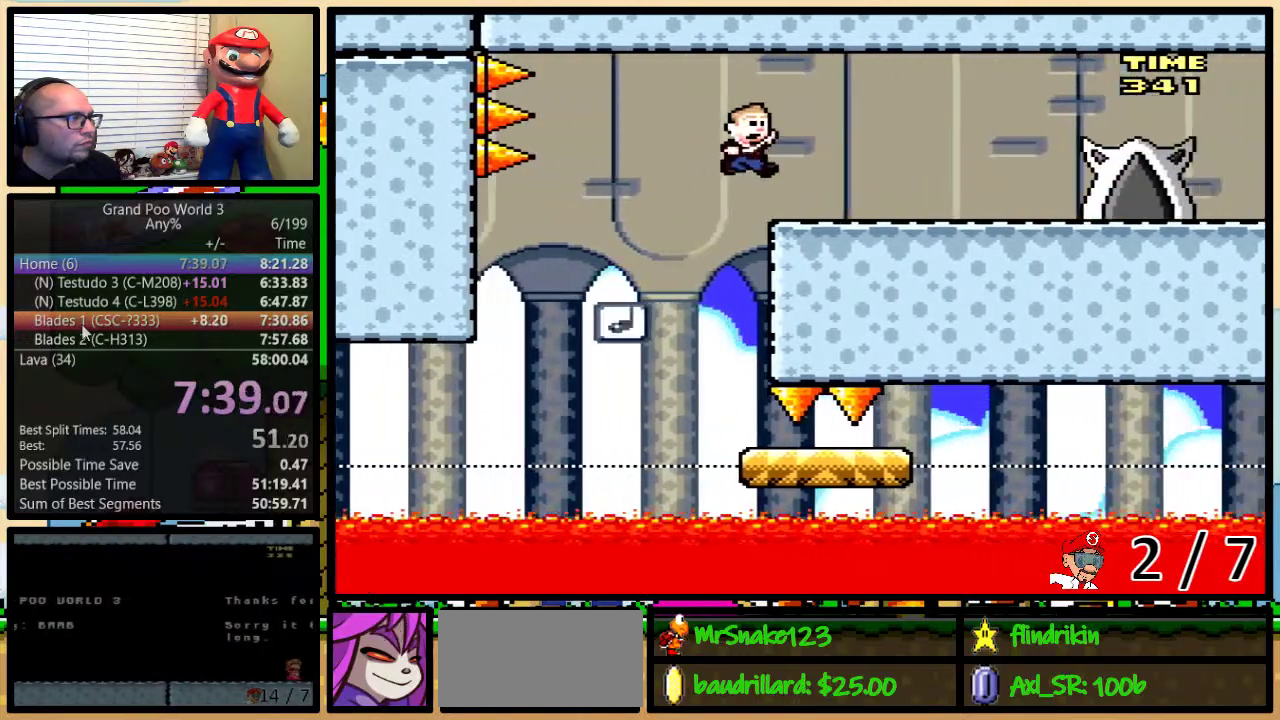
{"buttons": ["B", "Y", "DPAD_DOWN", "DPAD_RIGHT"], "events": [[133, "DPAD_DOWN", "down"], [133, "DPAD_RIGHT", "down"], [267, "B", "down"]]}
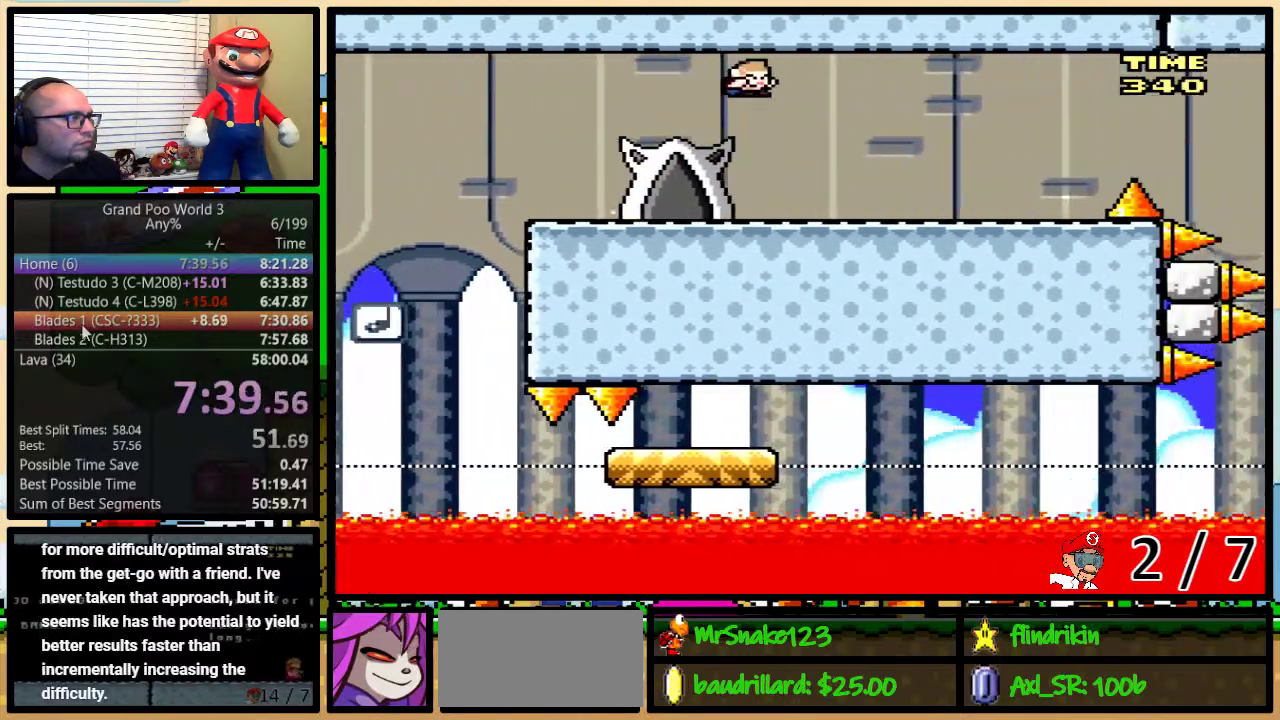
{"buttons": ["Y", "DPAD_RIGHT"], "events": [[100, "DPAD_DOWN", "up"], [167, "DPAD_RIGHT", "up"], [167, "DPAD_UP", "down"], [267, "B", "up"], [367, "DPAD_RIGHT", "down"], [367, "DPAD_UP", "up"]]}
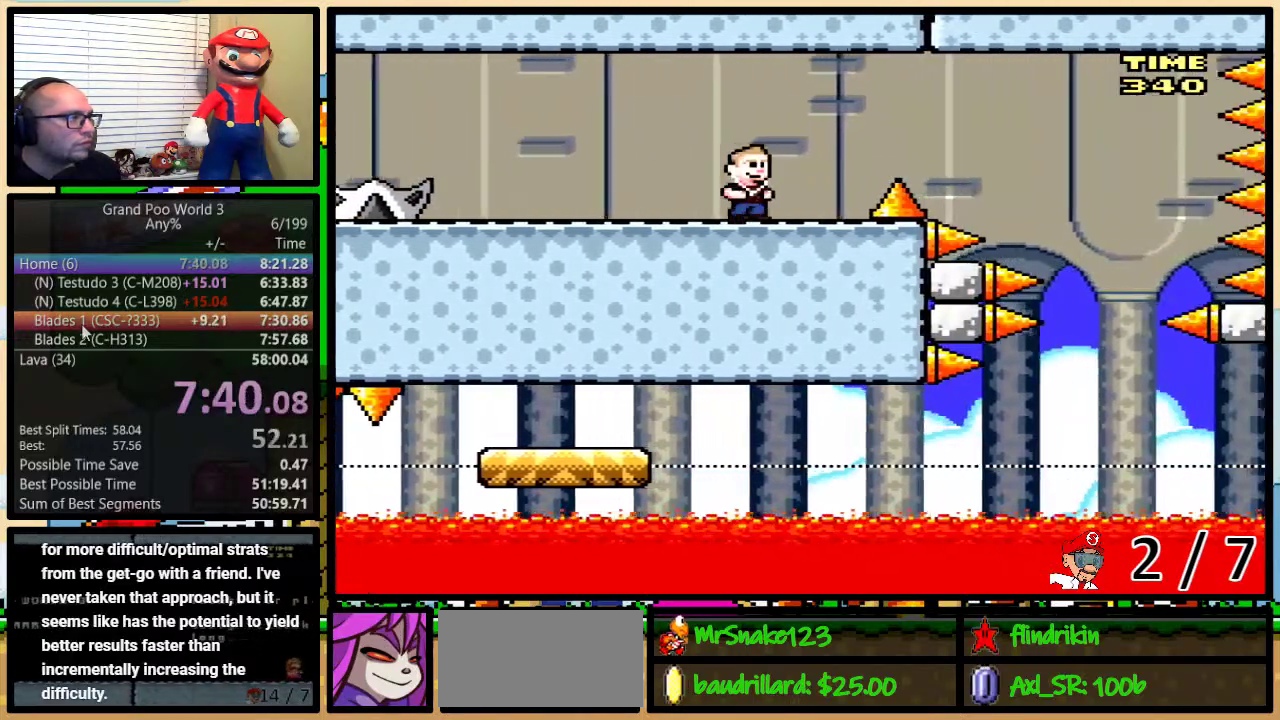
{"buttons": ["Y"], "events": [[50, "DPAD_LEFT", "down"], [50, "DPAD_RIGHT", "up"], [200, "DPAD_LEFT", "up"]]}
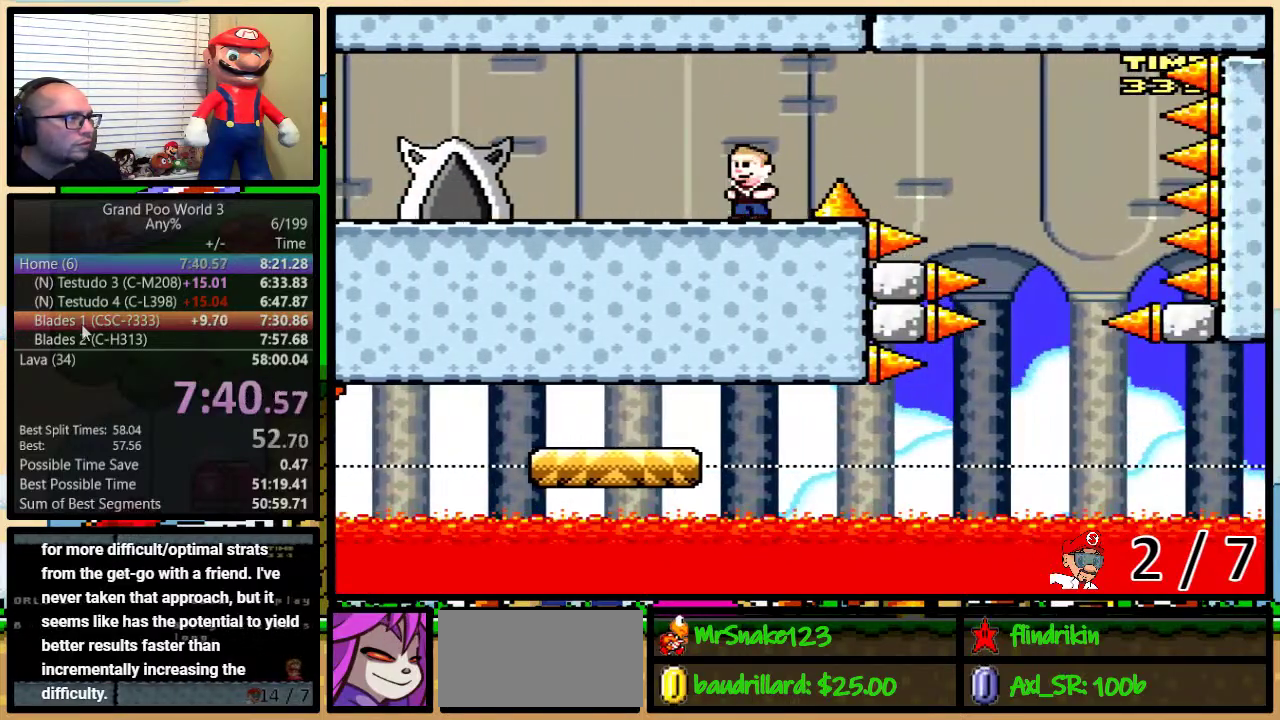
{"buttons": ["B", "Y", "DPAD_LEFT"], "events": [[83, "DPAD_DOWN", "down"], [100, "DPAD_LEFT", "down"], [267, "B", "down"], [450, "DPAD_DOWN", "up"]]}
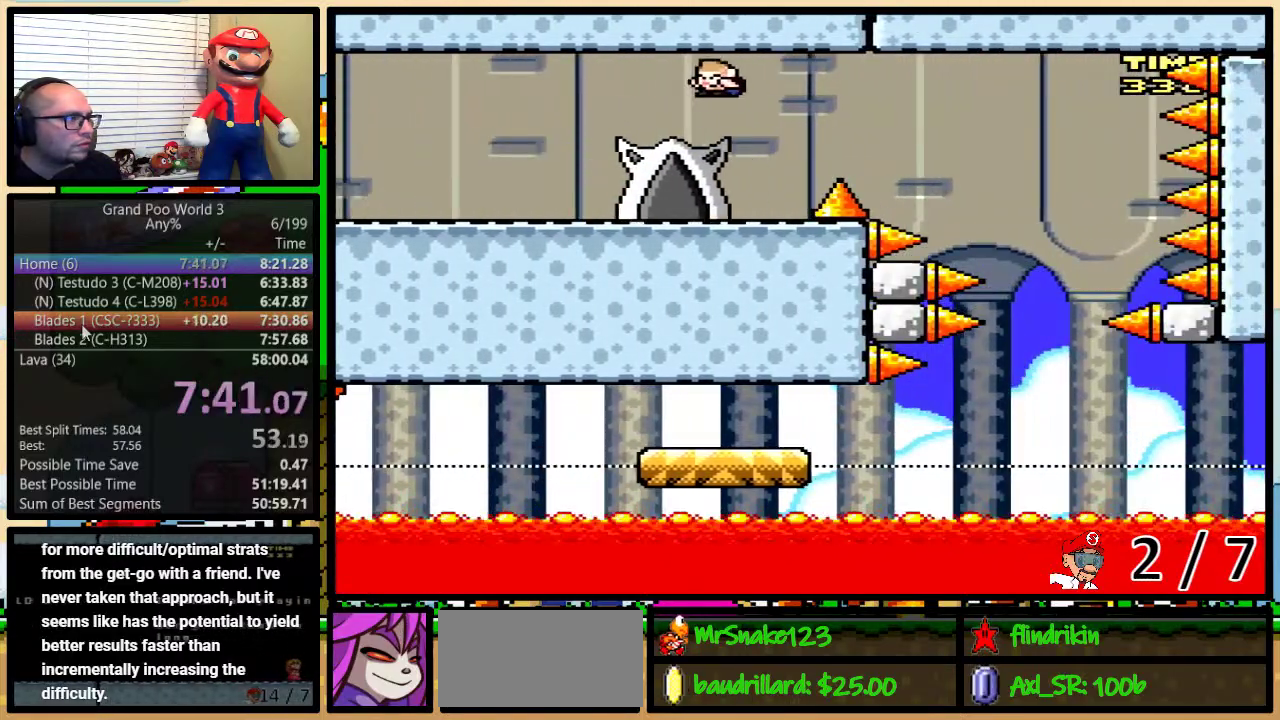
{"buttons": ["Y", "DPAD_RIGHT"], "events": [[167, "B", "up"], [217, "DPAD_LEFT", "up"], [217, "DPAD_RIGHT", "down"]]}
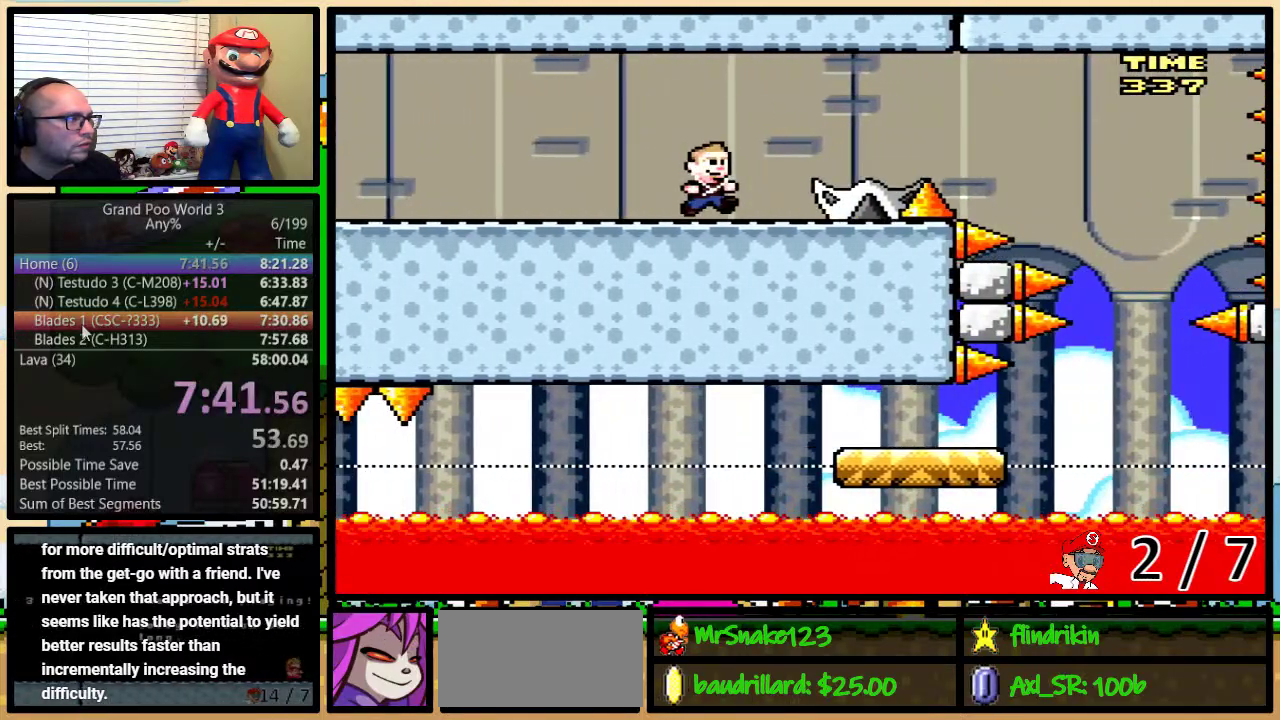
{"buttons": ["B", "Y", "DPAD_DOWN", "DPAD_RIGHT"], "events": [[117, "DPAD_DOWN", "down"], [167, "B", "down"], [233, "B", "up"], [400, "B", "down"]]}
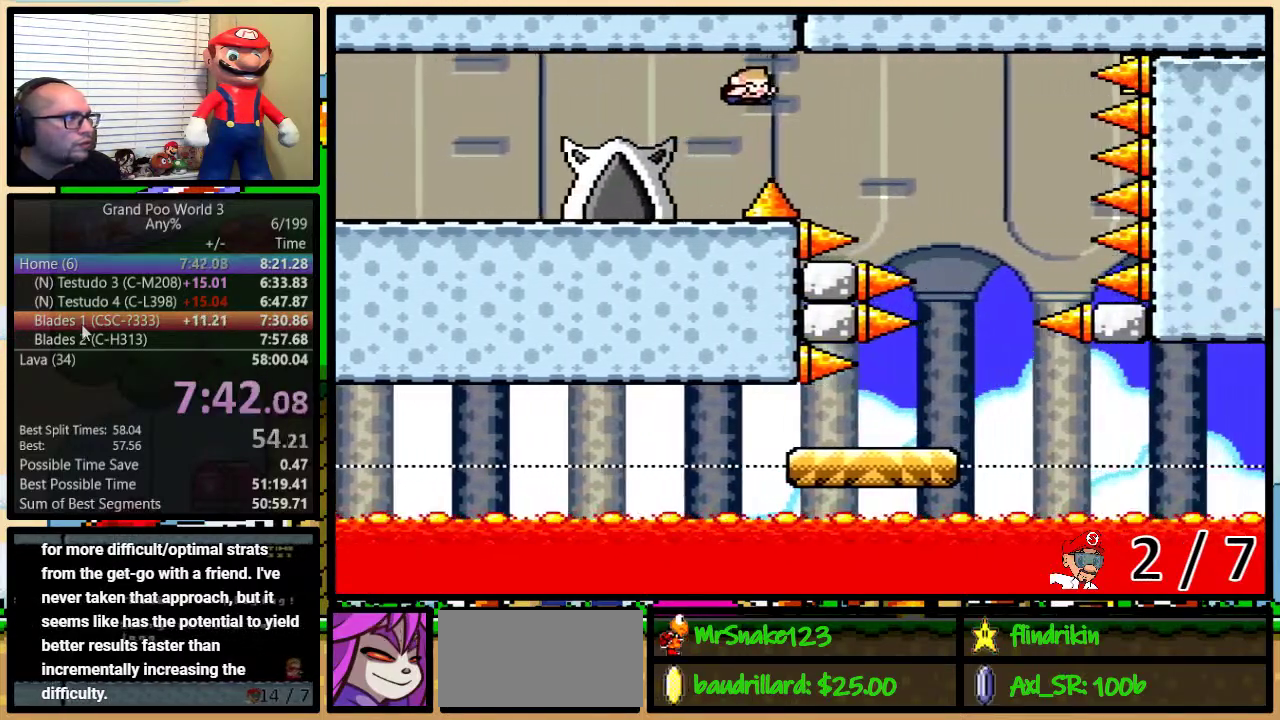
{"buttons": ["B", "Y", "DPAD_LEFT"], "events": [[33, "DPAD_DOWN", "up"], [383, "DPAD_RIGHT", "up"], [400, "DPAD_LEFT", "down"]]}
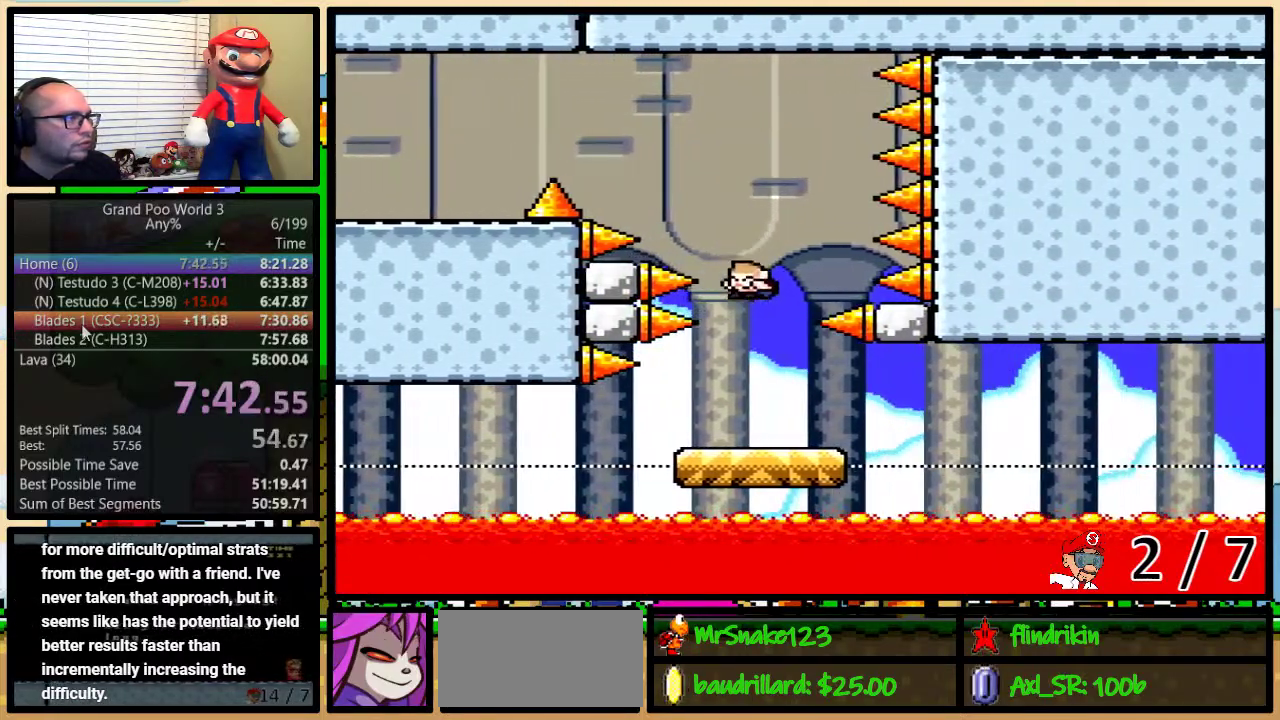
{"buttons": ["B", "Y"], "events": [[133, "DPAD_LEFT", "up"], [133, "DPAD_RIGHT", "down"], [183, "DPAD_RIGHT", "up"], [367, "DPAD_LEFT", "down"], [467, "DPAD_LEFT", "up"]]}
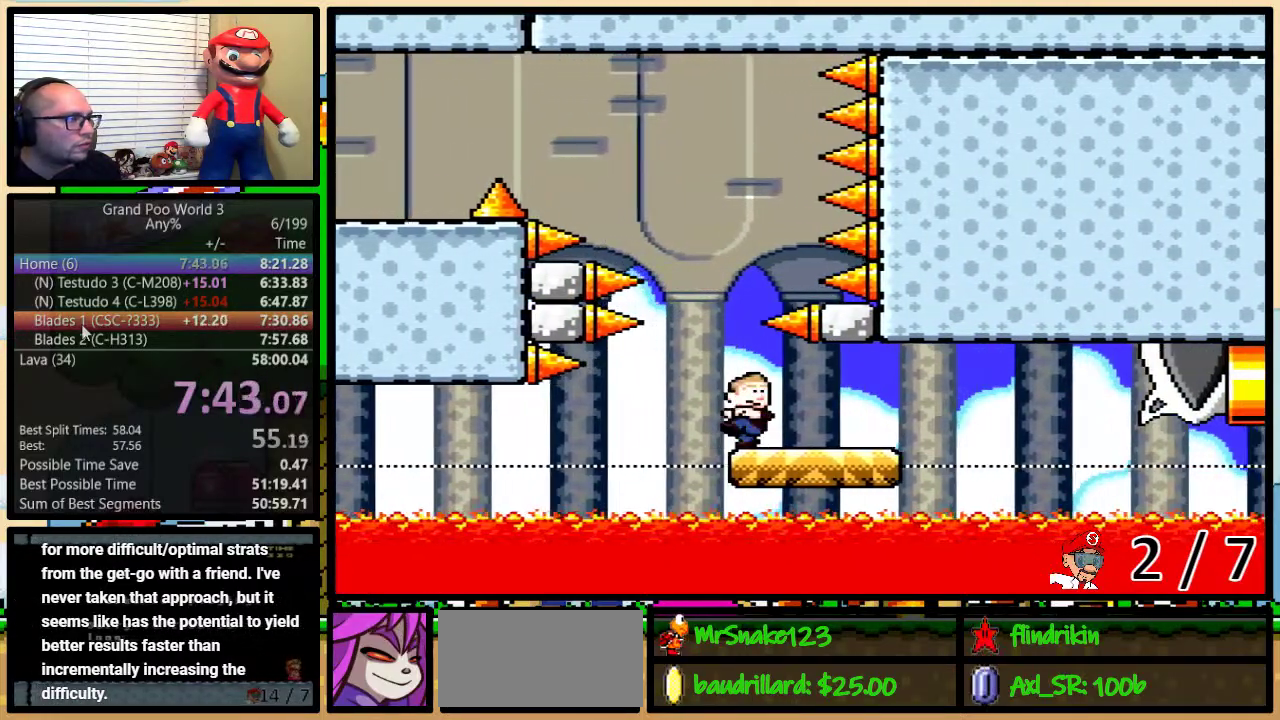
{"buttons": ["B", "Y"], "events": []}
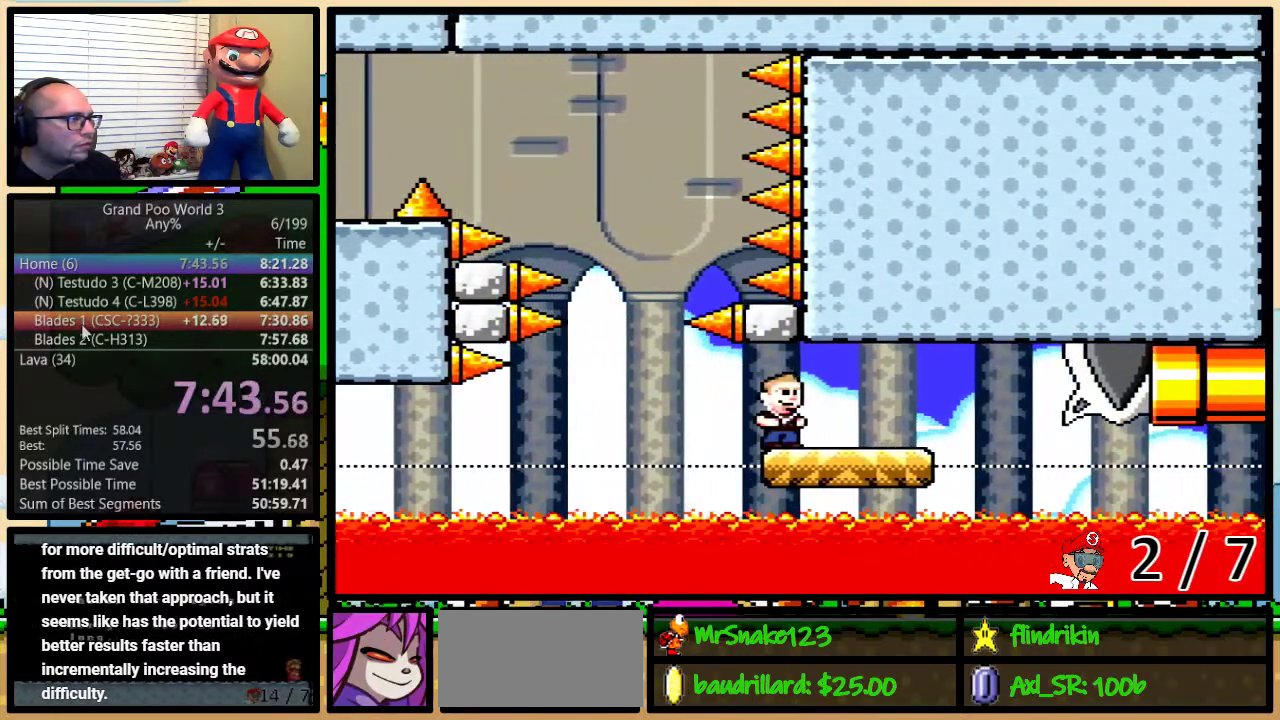
{"buttons": ["B", "Y", "DPAD_UP", "DPAD_RIGHT"], "events": [[183, "DPAD_RIGHT", "down"], [217, "DPAD_UP", "down"], [400, "DPAD_UP", "up"], [433, "DPAD_RIGHT", "up"], [500, "DPAD_RIGHT", "down"], [500, "DPAD_UP", "down"]]}
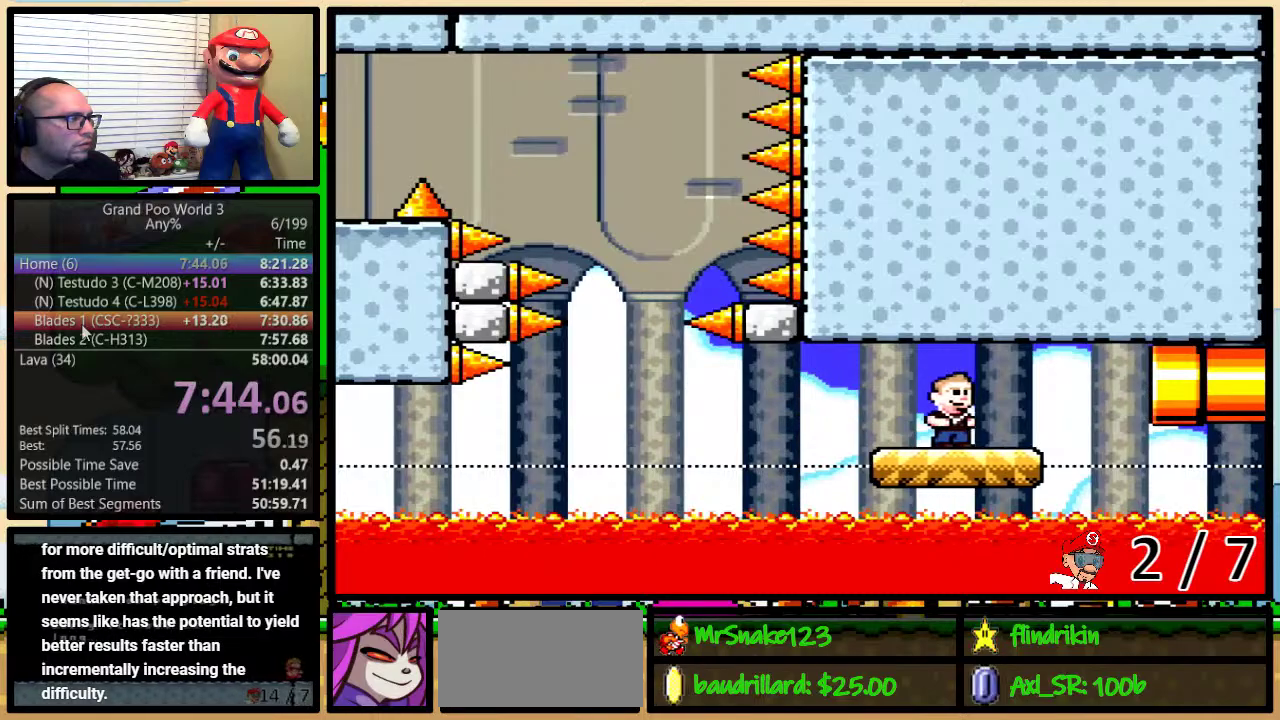
{"buttons": ["B", "Y", "DPAD_UP", "DPAD_RIGHT"], "events": []}
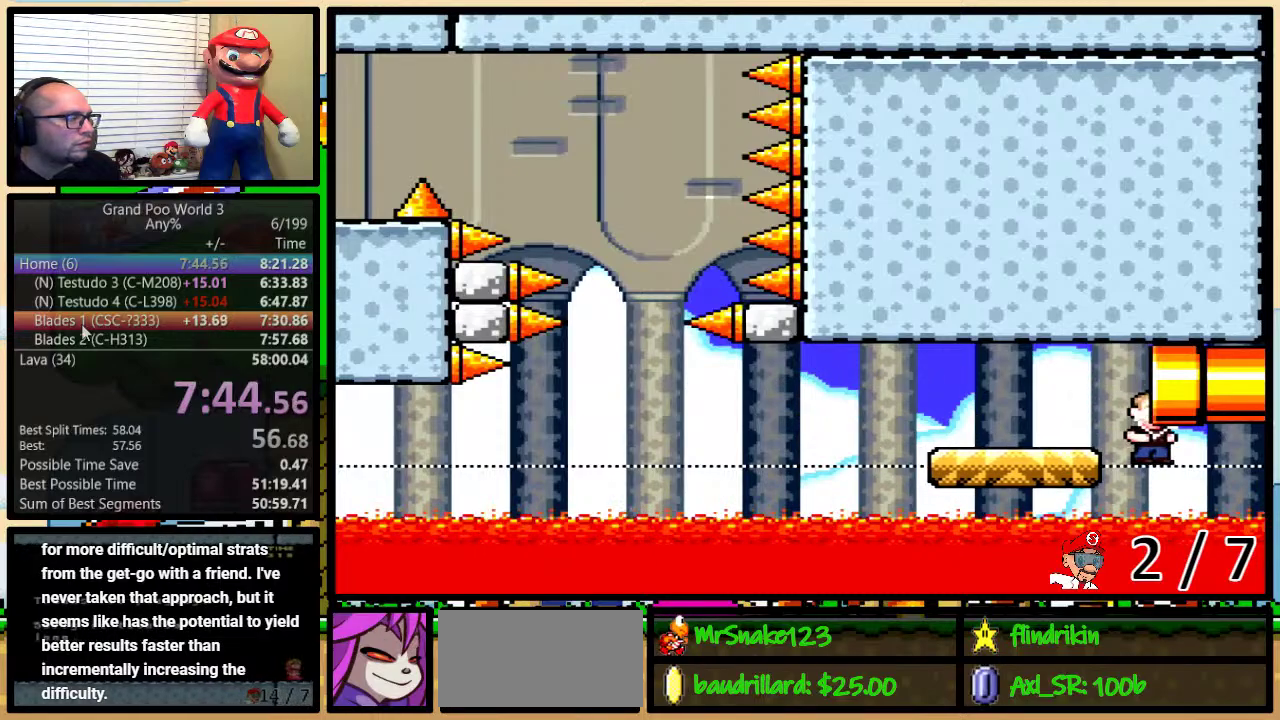
{"buttons": ["Y", "DPAD_UP", "DPAD_RIGHT"], "events": [[367, "B", "up"]]}
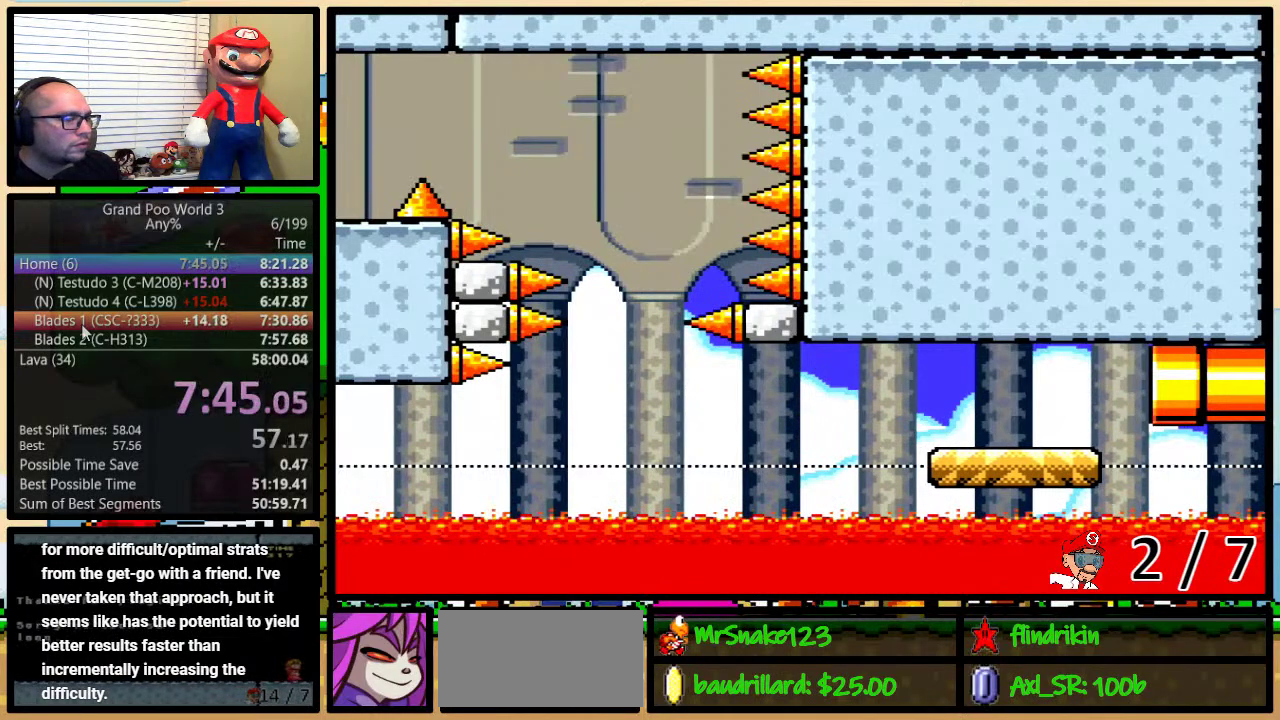
{"buttons": ["Y"], "events": [[17, "DPAD_UP", "up"], [83, "DPAD_RIGHT", "up"]]}
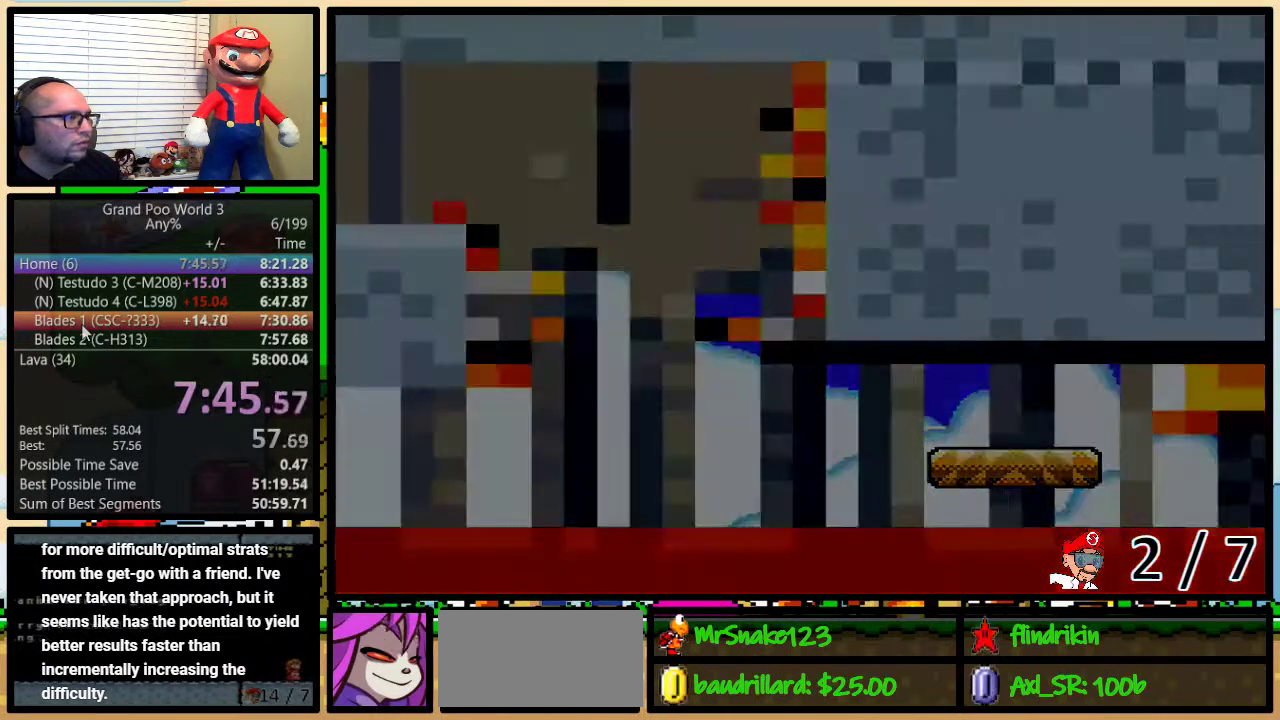
{"buttons": ["Y"], "events": []}
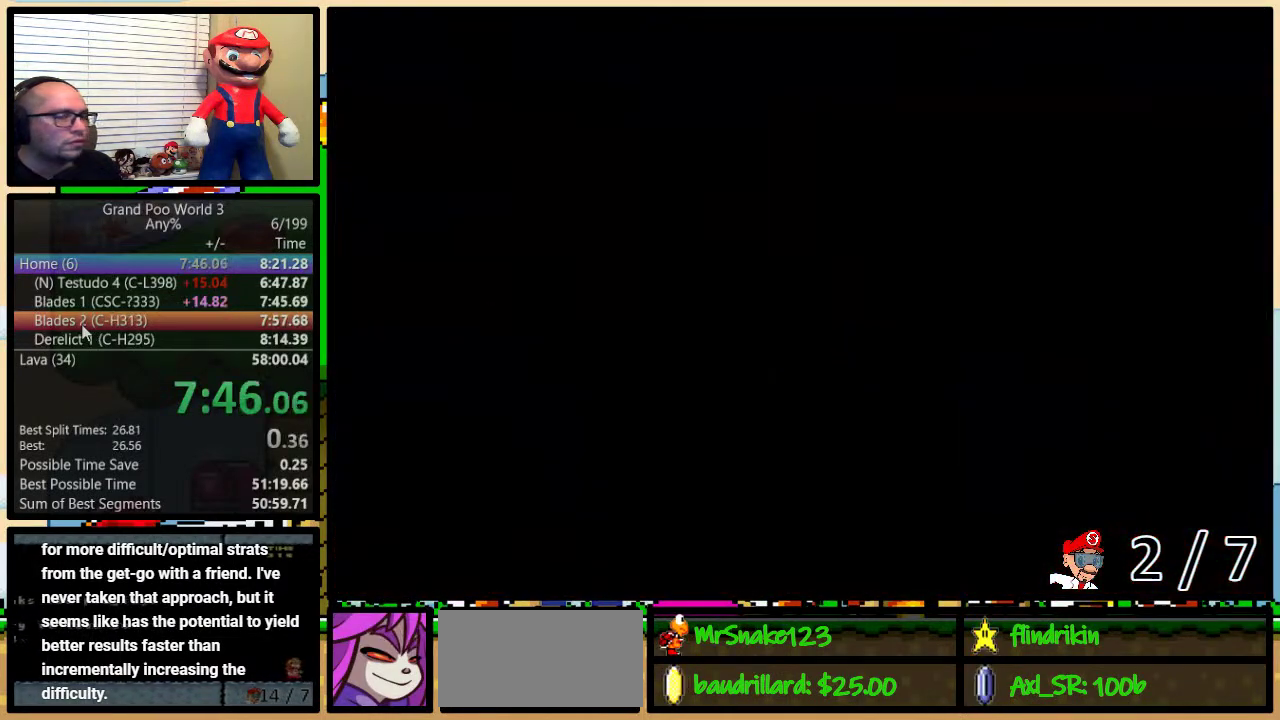
{"buttons": ["Y", "DPAD_RIGHT"], "events": [[83, "DPAD_RIGHT", "down"]]}
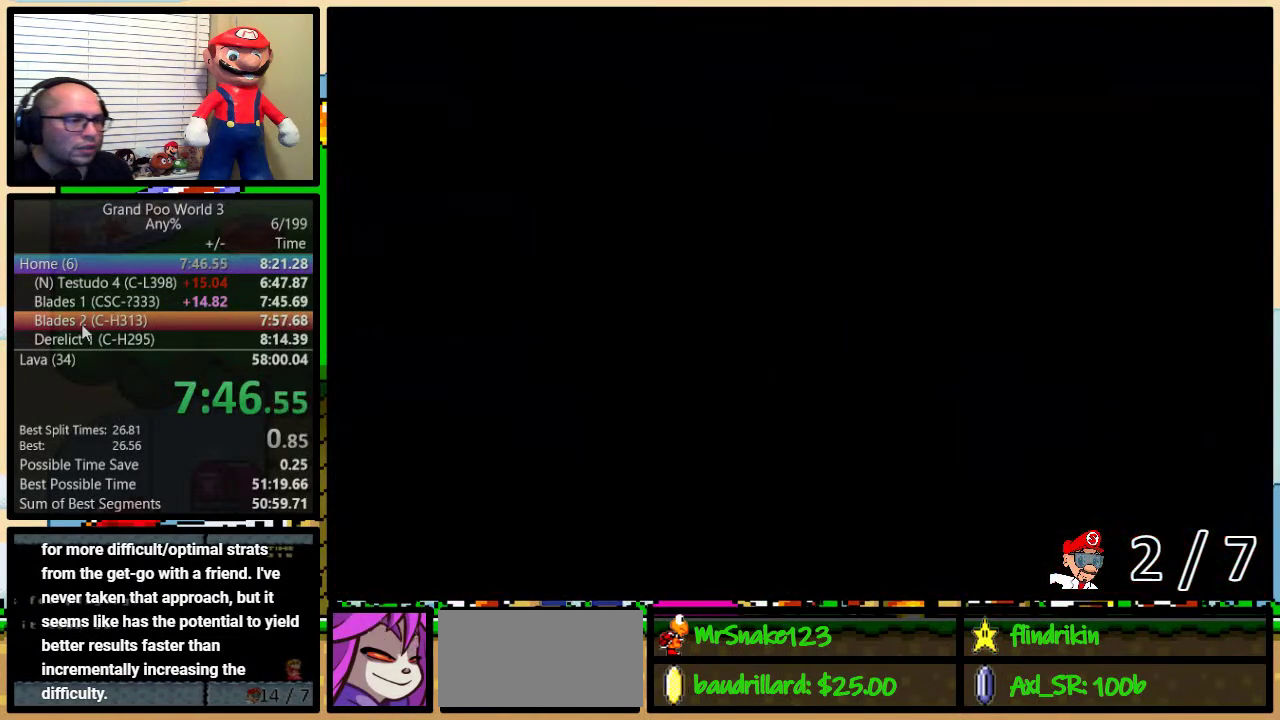
{"buttons": ["Y", "DPAD_RIGHT"], "events": []}
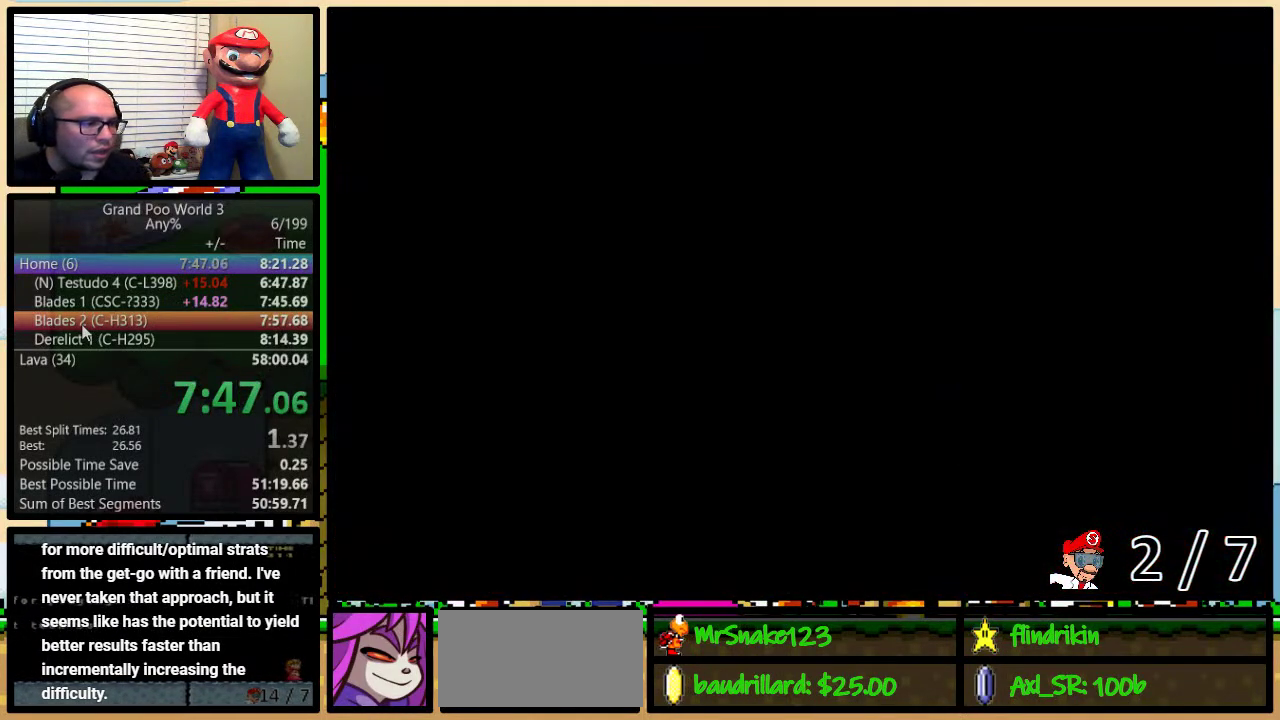
{"buttons": ["Y", "DPAD_UP", "DPAD_RIGHT"], "events": [[200, "DPAD_UP", "down"]]}
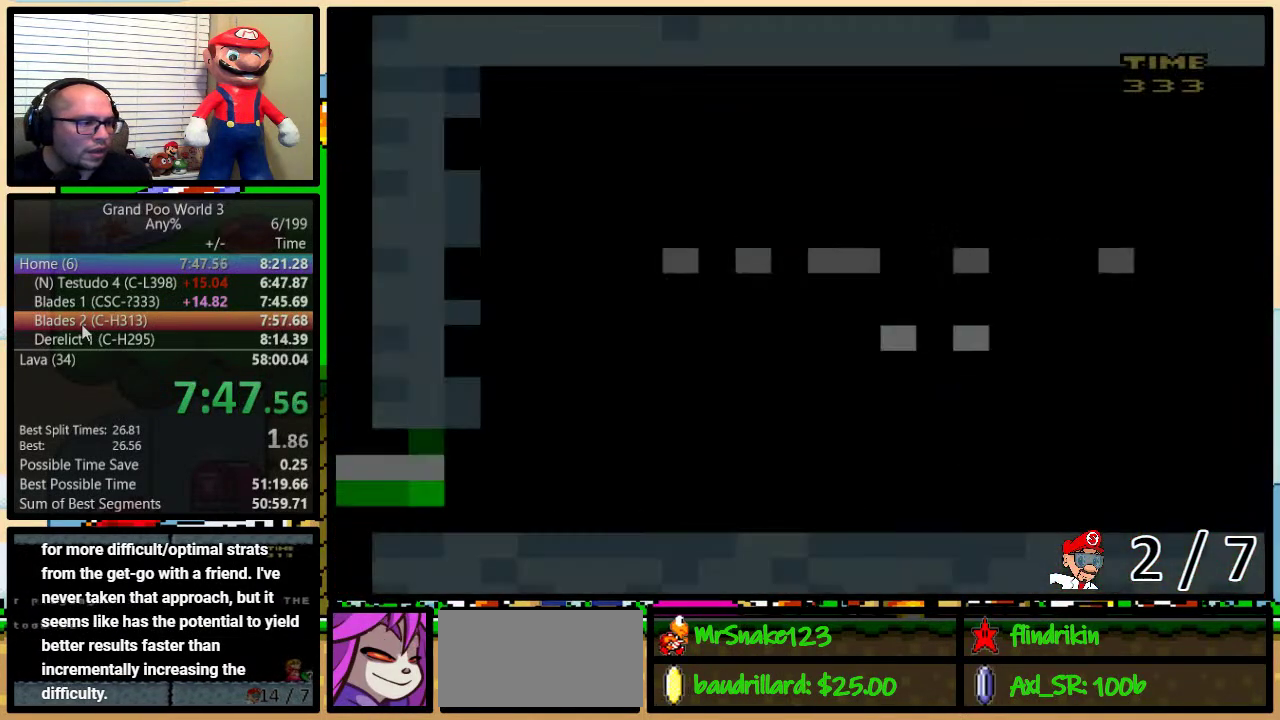
{"buttons": ["Y", "DPAD_UP", "DPAD_RIGHT"], "events": [[100, "DPAD_UP", "up"], [150, "DPAD_UP", "down"]]}